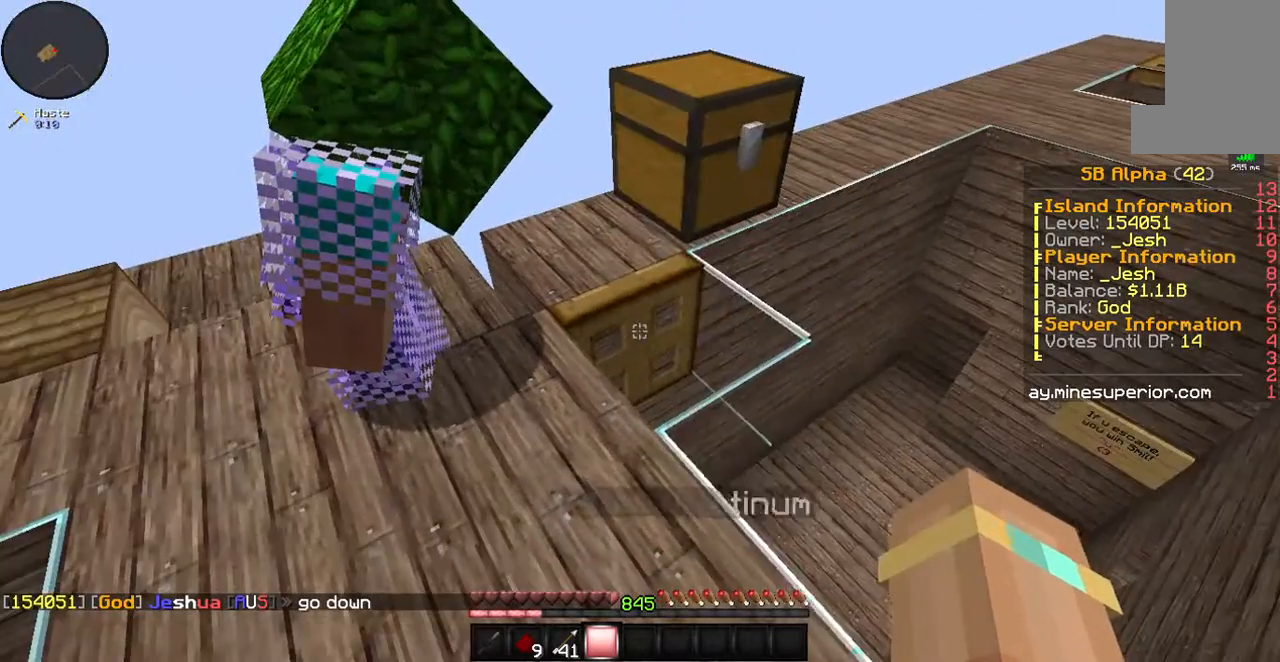
Gameplay with keyboard and mouse; each line is a JSON object with the keys and mouse buttons held at the frame after it. "events" lists presses ("down") and releases ("up") of "a", "d", "s", "space", "w", "mouse_left" and "mouse_right" between this image and that frame as [ms after this image, input, new state], when the widget could be followed in between. "mouse_left", "mouse_right" = the "left", "right" buttons of the "mouse" list. No other keys are recorded. Fast repeated clicks can show as one long hold. Mouse movement is not recorded.
{"keys": ["d", "w"], "mouse": [], "events": [[369, "d", "down"], [402, "w", "down"]]}
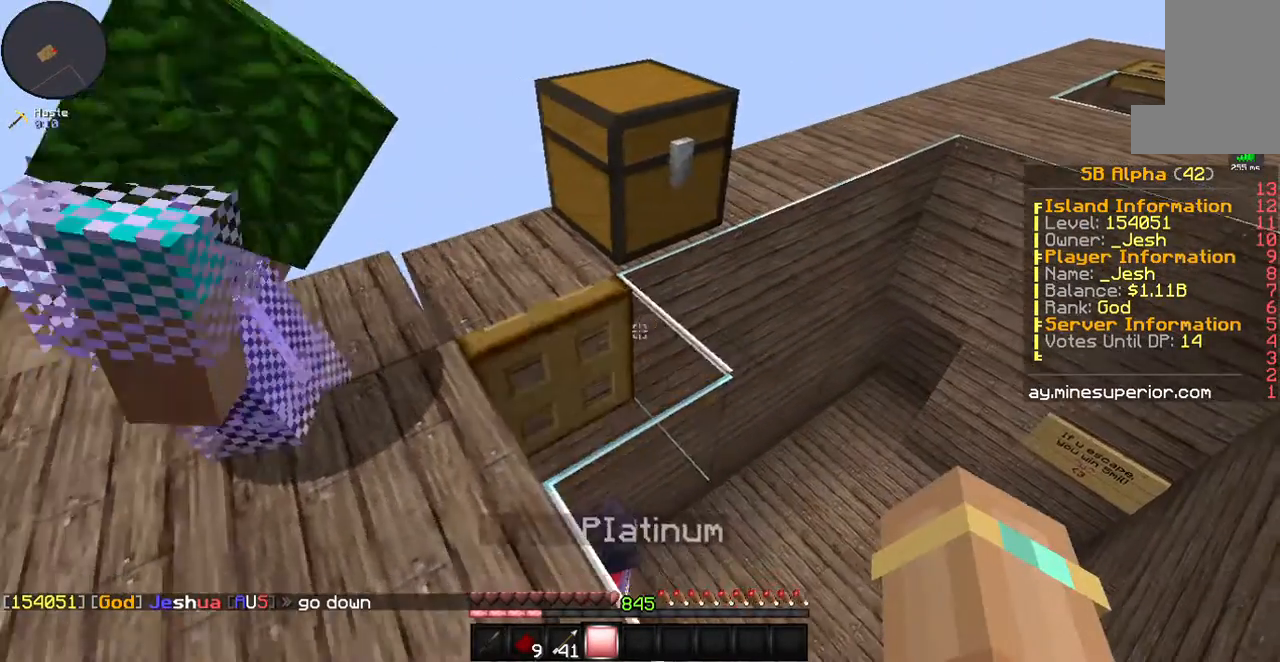
{"keys": [], "mouse": [], "events": [[134, "d", "up"], [201, "w", "up"]]}
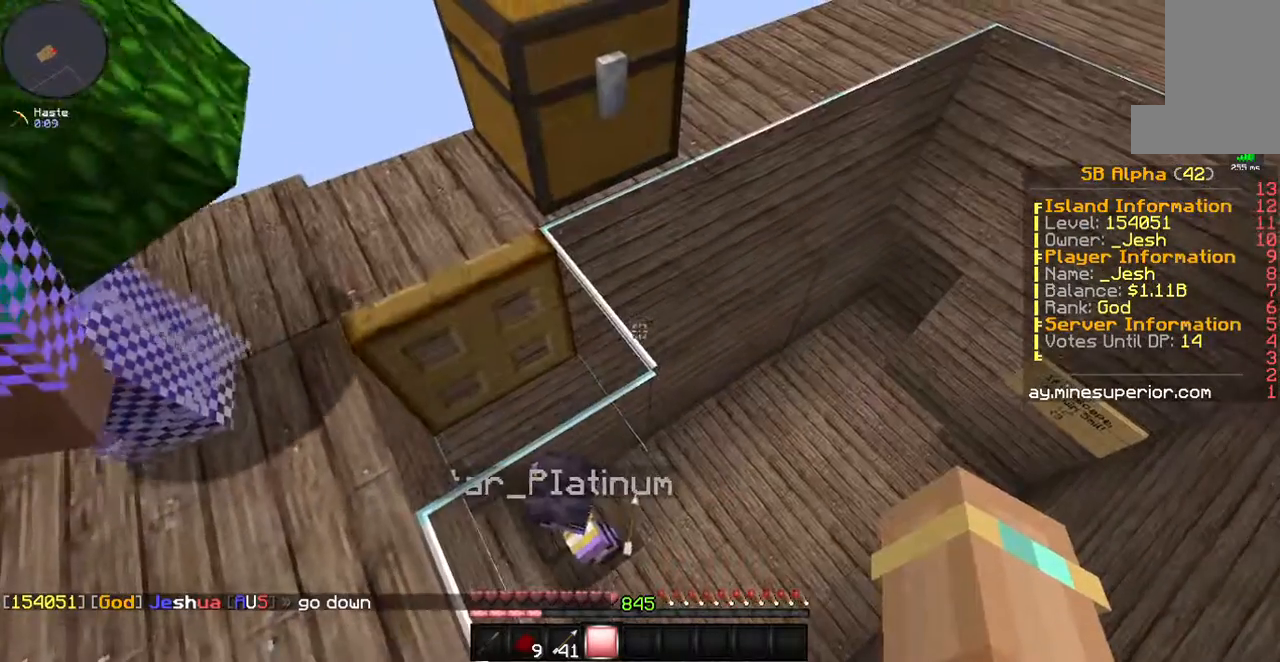
{"keys": [], "mouse": [], "events": [[267, "a", "down"], [468, "a", "up"]]}
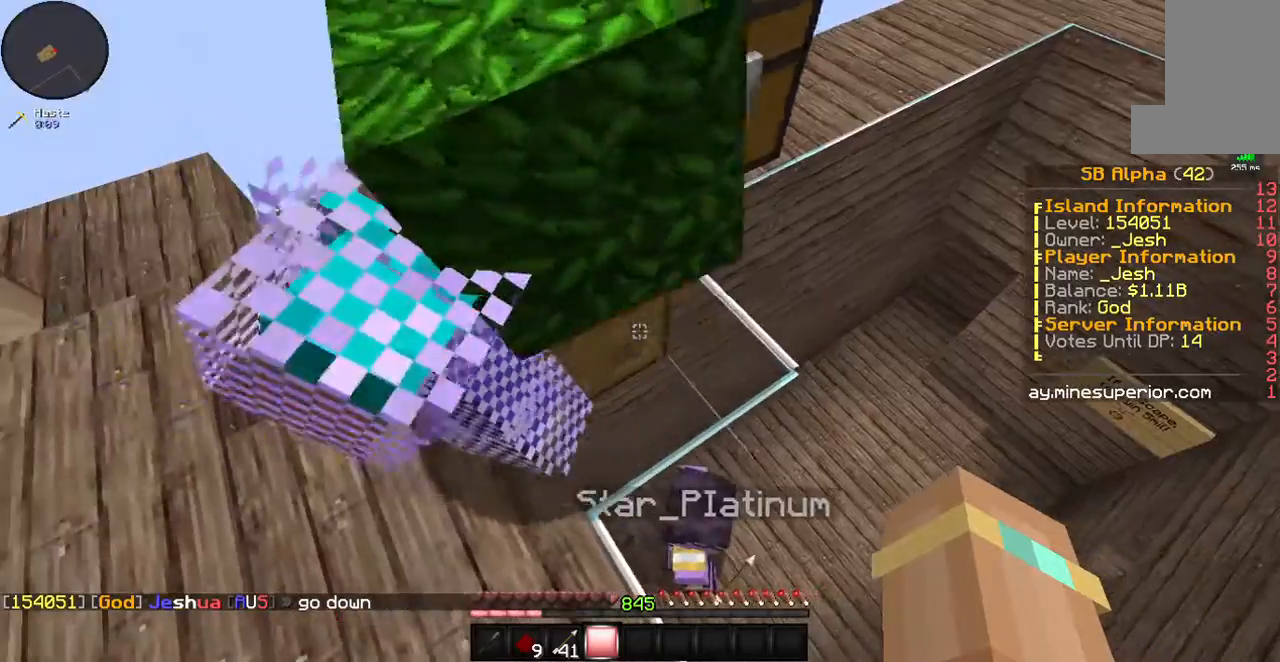
{"keys": ["a", "d"], "mouse": [], "events": [[368, "d", "down"], [502, "a", "down"]]}
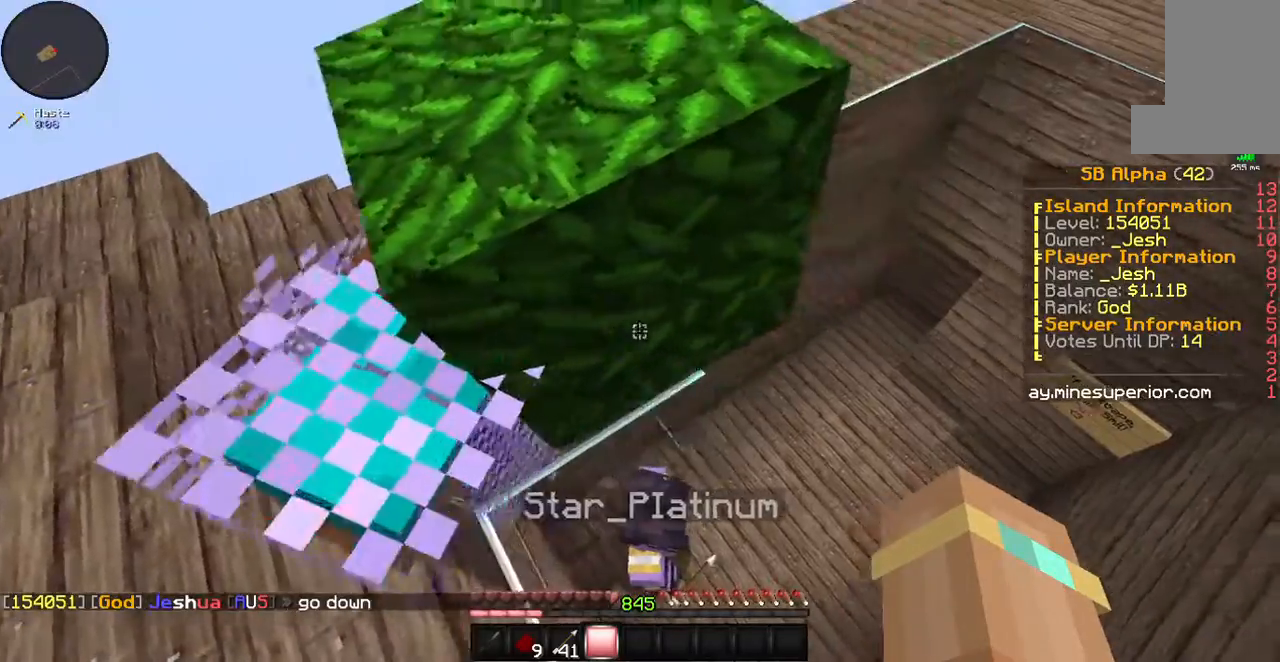
{"keys": ["a"], "mouse": [], "events": [[67, "d", "up"]]}
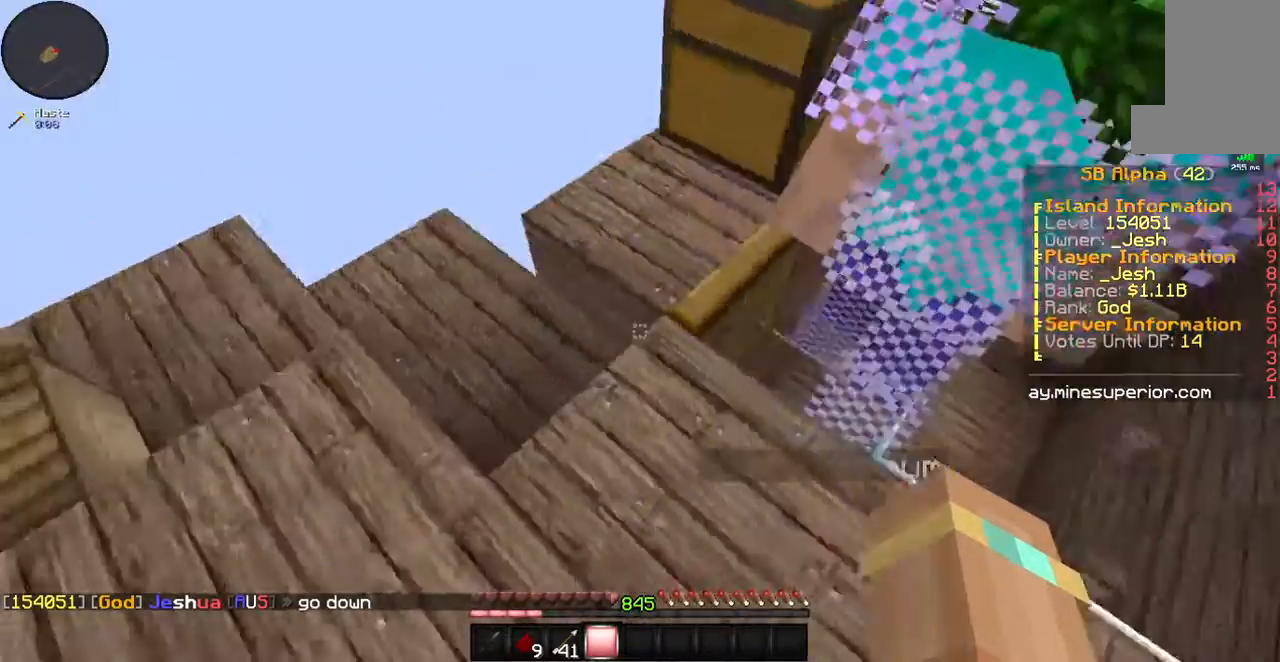
{"keys": [], "mouse": [], "events": [[33, "a", "up"]]}
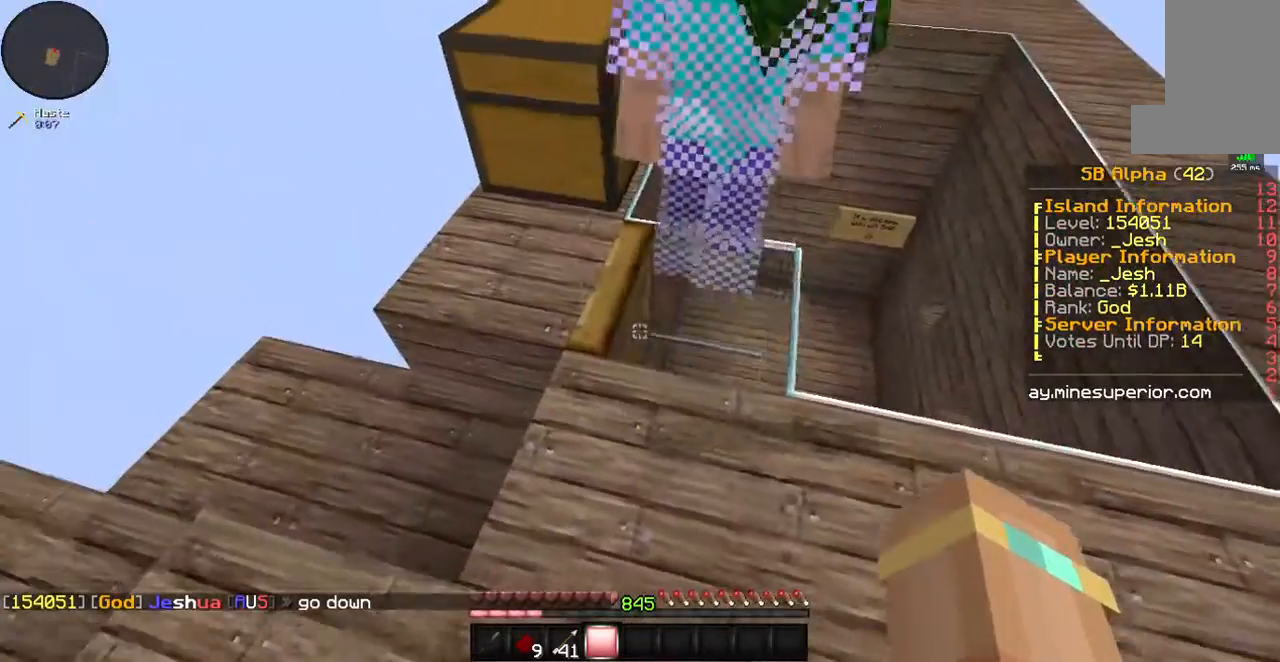
{"keys": [], "mouse": [], "events": [[201, "mouse_right", "down"], [234, "mouse_right", "up"]]}
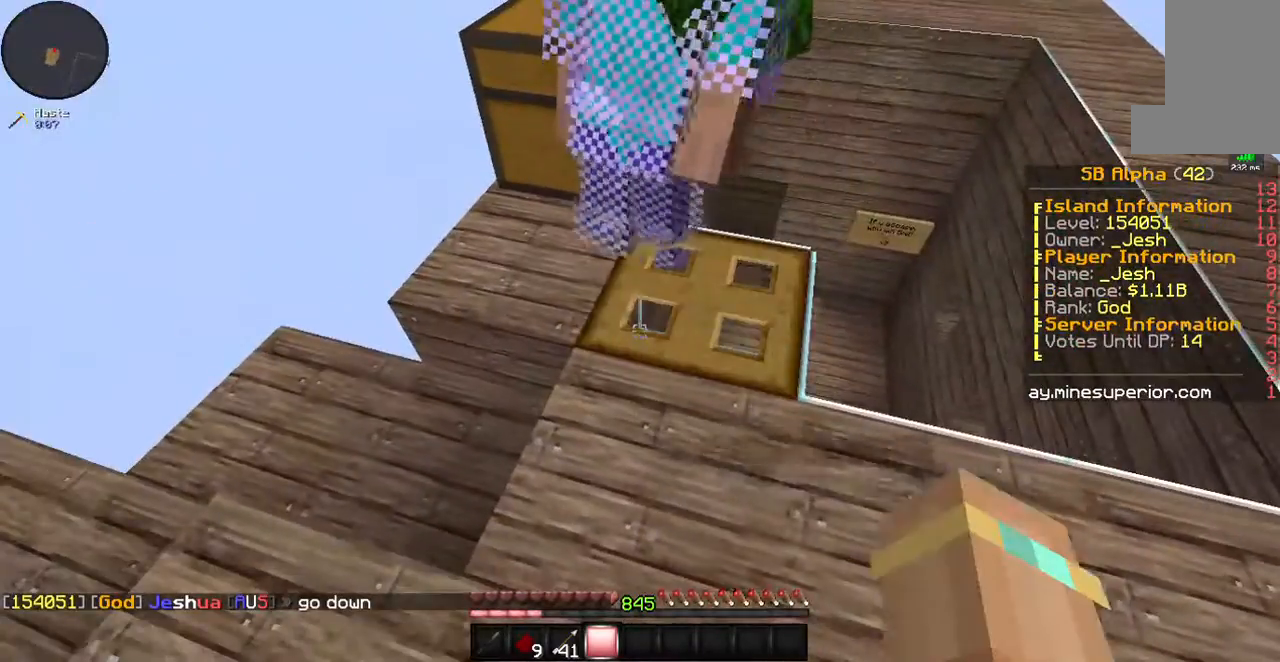
{"keys": [], "mouse": [], "events": [[33, "d", "down"], [100, "w", "down"], [335, "d", "up"], [402, "w", "up"]]}
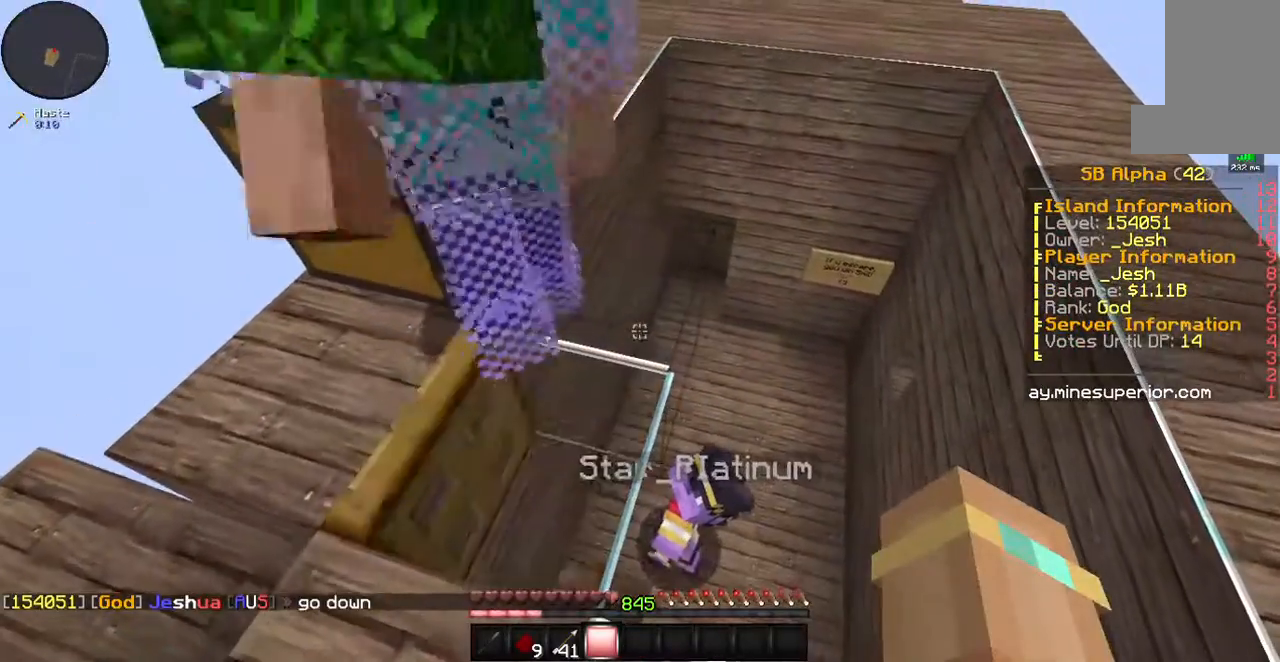
{"keys": [], "mouse": [], "events": []}
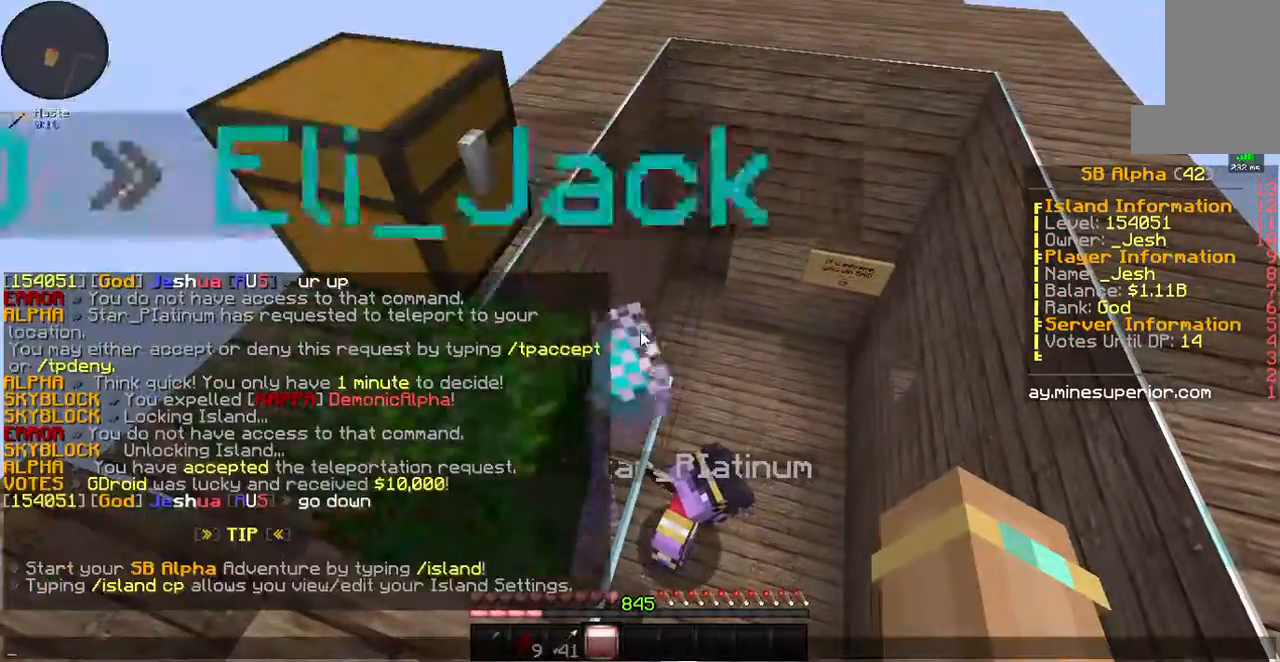
{"keys": [], "mouse": [], "events": []}
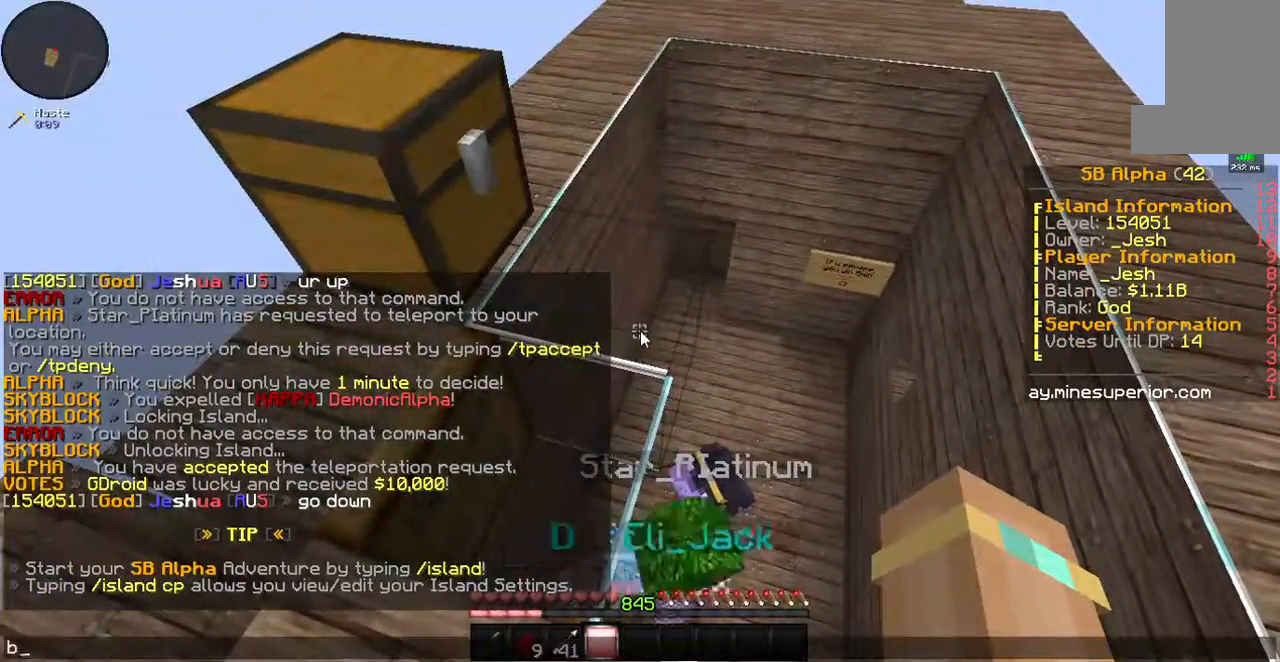
{"keys": [], "mouse": [], "events": []}
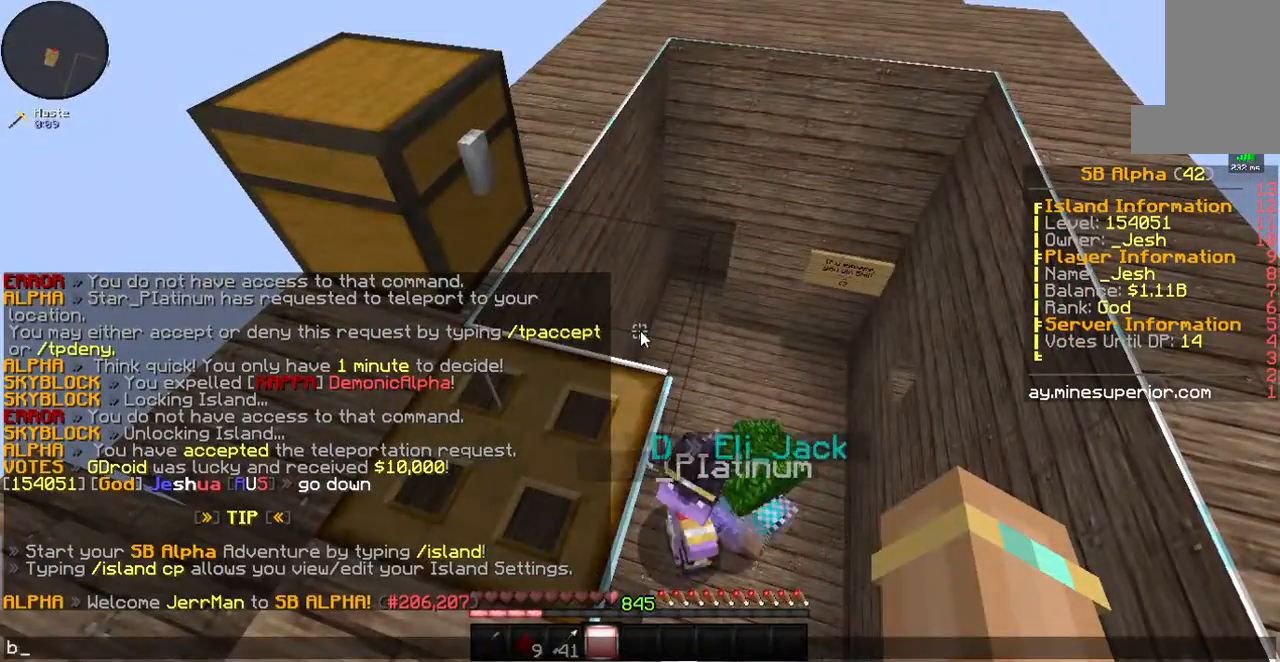
{"keys": [], "mouse": [], "events": []}
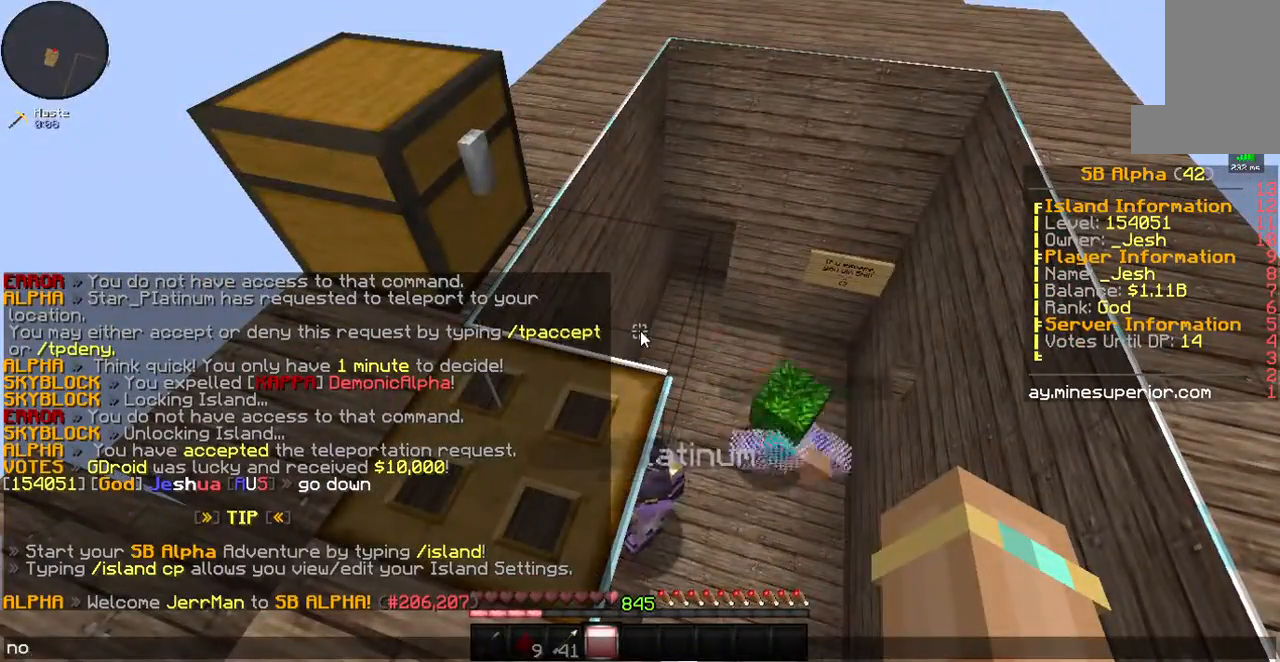
{"keys": [], "mouse": [], "events": []}
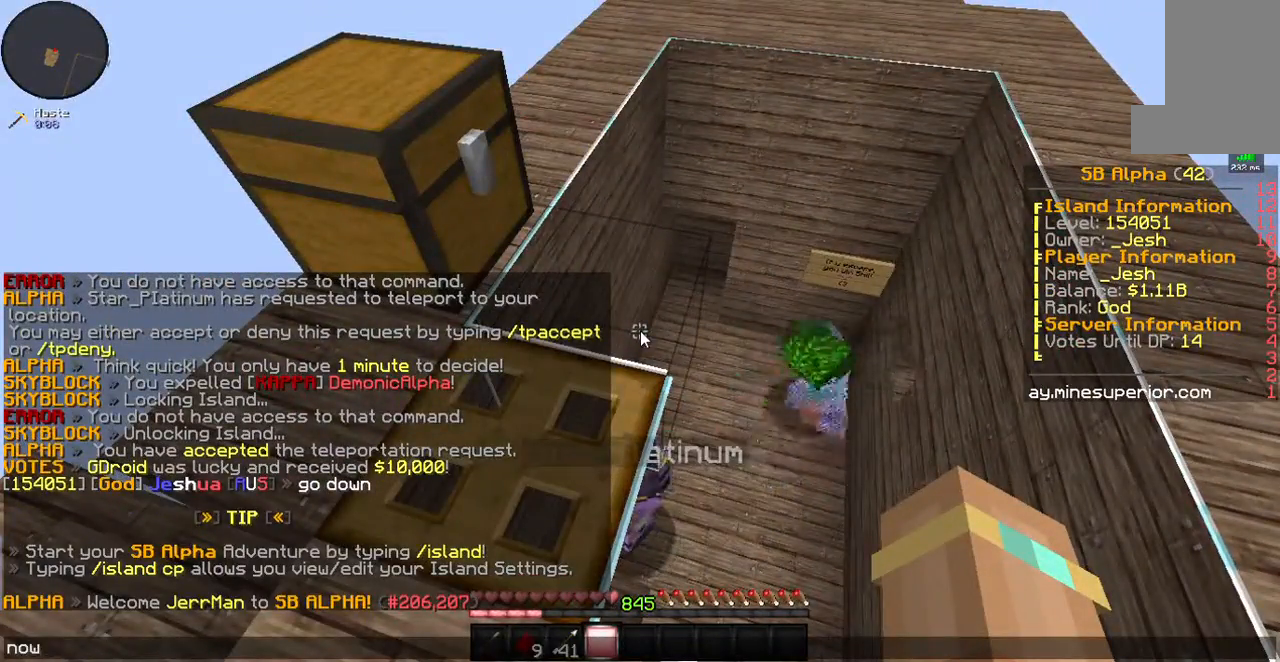
{"keys": [], "mouse": [], "events": []}
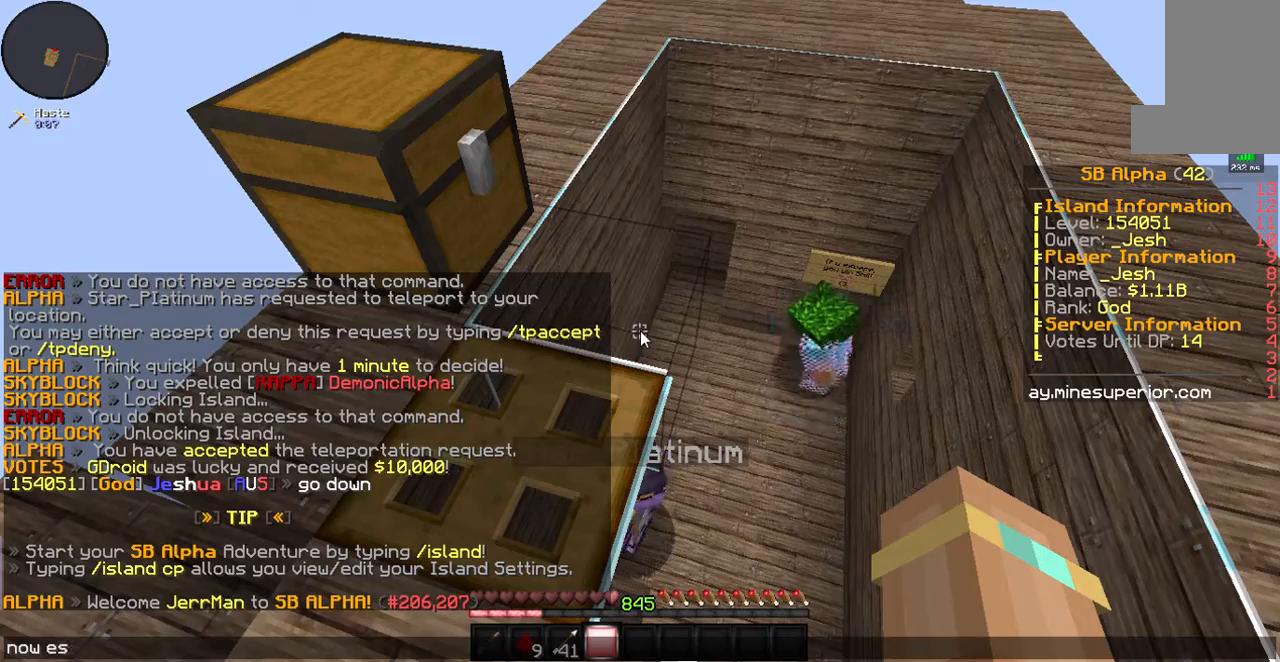
{"keys": [], "mouse": [], "events": []}
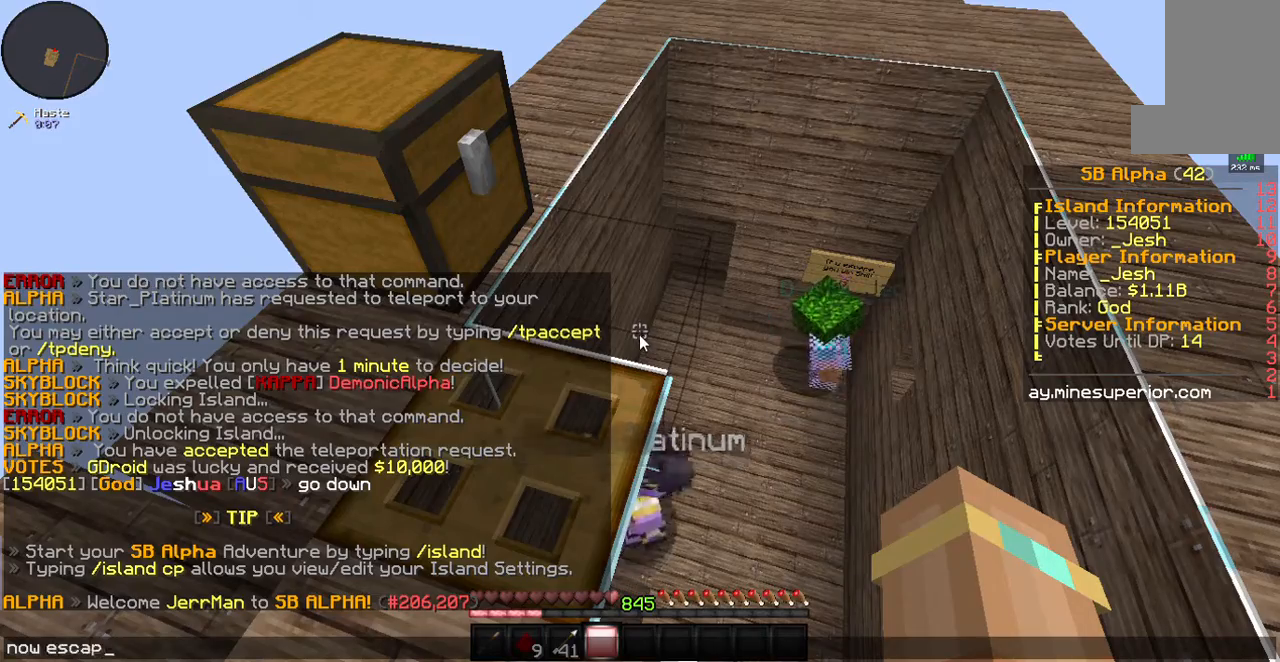
{"keys": ["d"], "mouse": [], "events": [[502, "d", "down"]]}
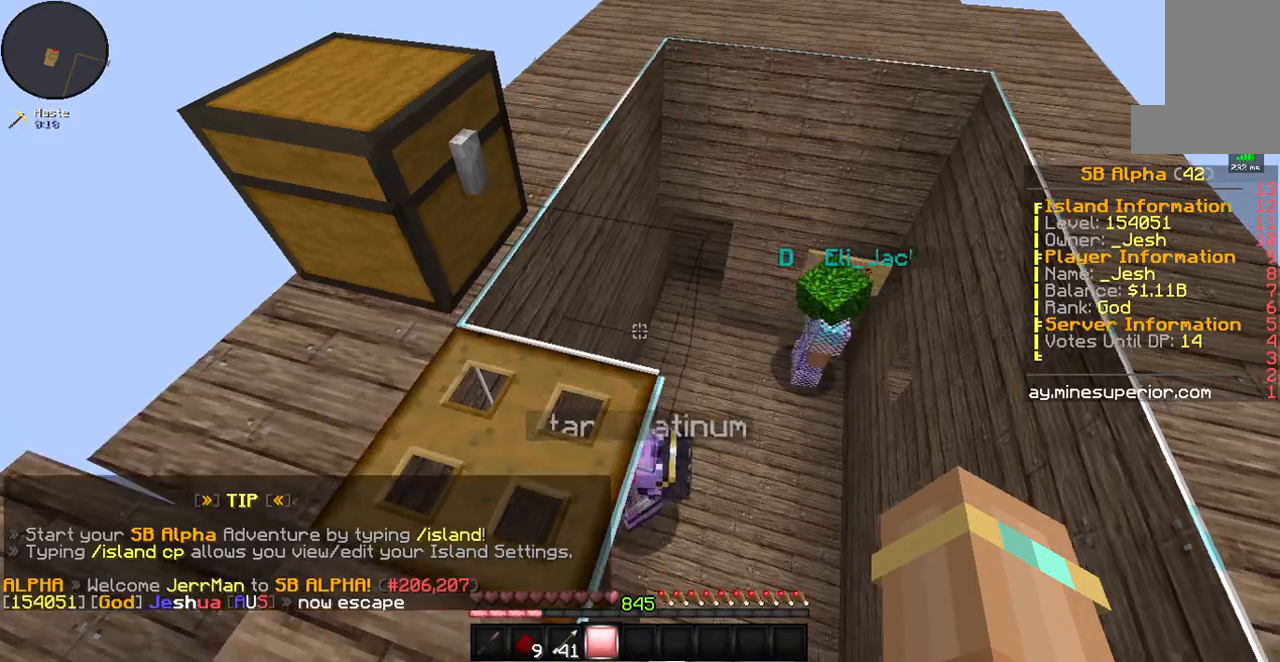
{"keys": [], "mouse": [], "events": [[302, "d", "up"]]}